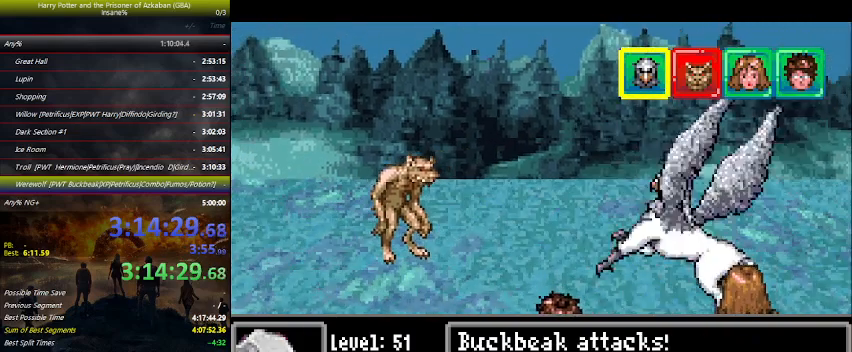
Gameplay with keyboard and mouse; each line is a JSON object with the keys held at the frame after it. "events" lists presses ("down") and releases ("up") of "a", "ctrl", "d", "down", "e", "escape", "f", "f1", "f4", "left", "q", "r", "return", "right", "s", "shift", "space", "tab", "up", "w" and "z" between this image and that frame as [ms after this image, input, new state], when the widget could be followed in between. No other keys are recorded. Mouse buttons are not recorded. Not read: mouse_move.
{"keys": ["right"], "events": [[133, "right", "down"], [233, "right", "up"], [267, "right", "down"], [367, "right", "up"], [400, "right", "down"]]}
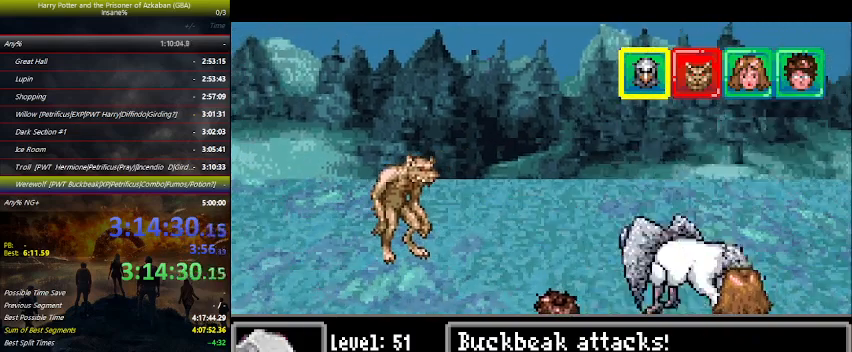
{"keys": ["right"], "events": [[67, "right", "up"], [100, "right", "down"], [200, "right", "up"], [300, "right", "down"], [400, "right", "up"], [467, "right", "down"]]}
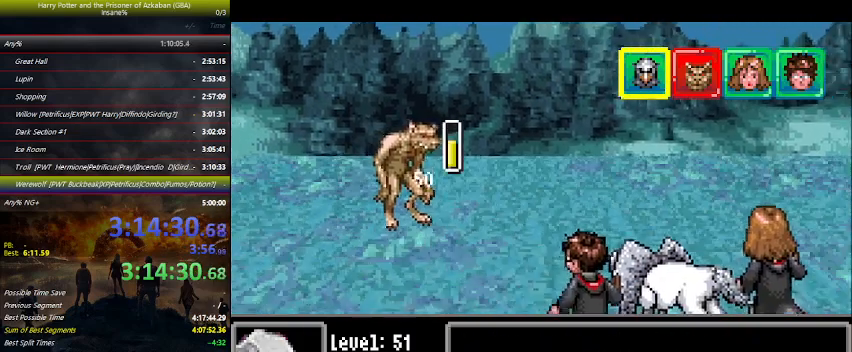
{"keys": [], "events": [[67, "right", "up"], [200, "right", "down"], [300, "right", "up"], [400, "right", "down"], [433, "right", "up"]]}
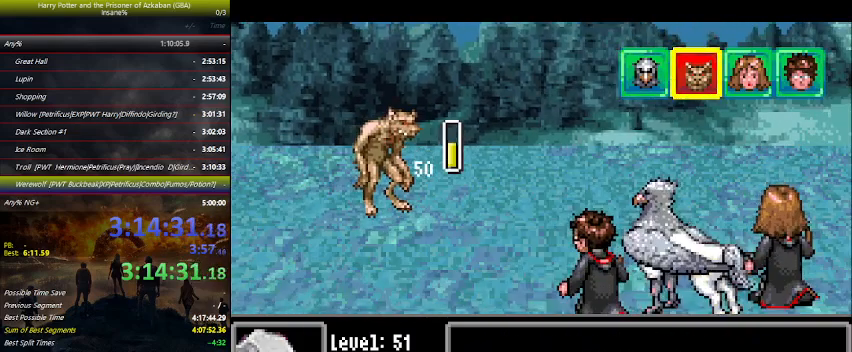
{"keys": [], "events": [[100, "right", "down"], [133, "right", "up"], [233, "right", "down"], [333, "right", "up"], [400, "right", "down"], [500, "right", "up"]]}
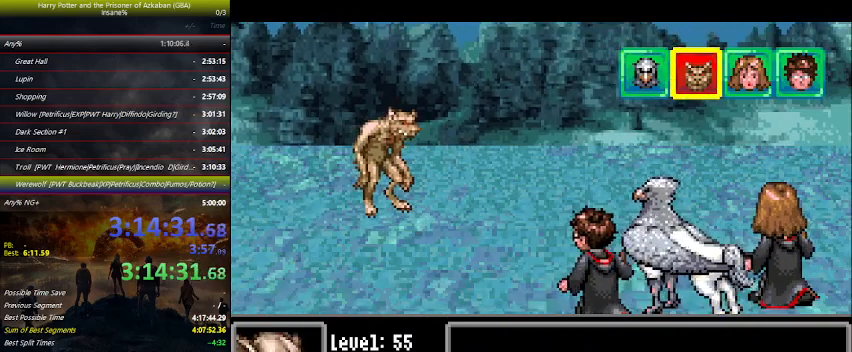
{"keys": [], "events": [[100, "right", "down"], [200, "right", "up"]]}
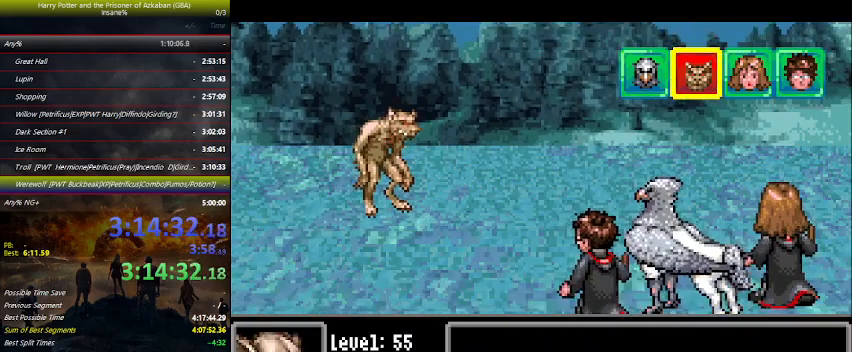
{"keys": [], "events": []}
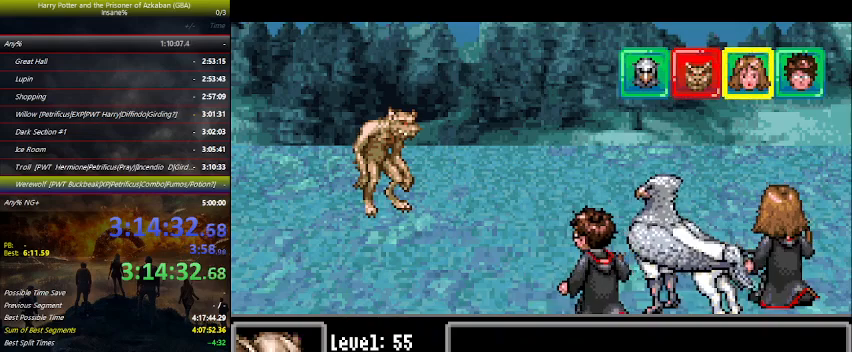
{"keys": [], "events": [[267, "space", "down"], [367, "space", "up"], [433, "space", "down"], [467, "space", "up"]]}
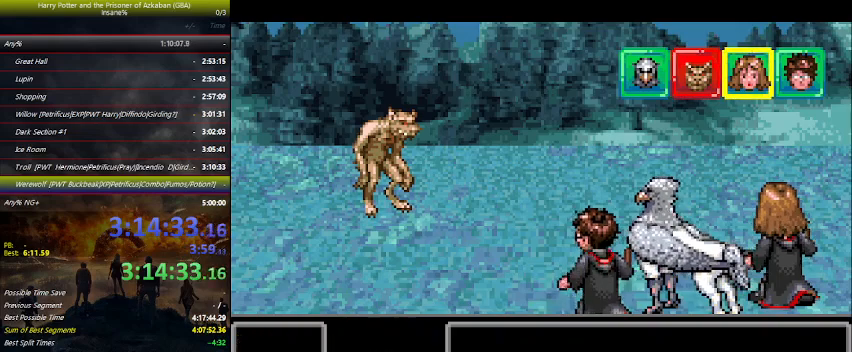
{"keys": [], "events": [[100, "space", "down"], [167, "space", "up"], [233, "space", "down"], [267, "space", "up"]]}
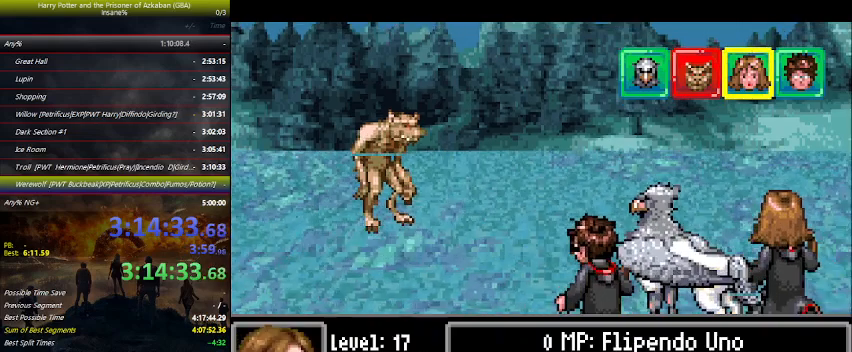
{"keys": [], "events": [[67, "space", "down"], [167, "space", "up"], [200, "space", "down"], [233, "space", "up"], [333, "space", "down"], [400, "space", "up"]]}
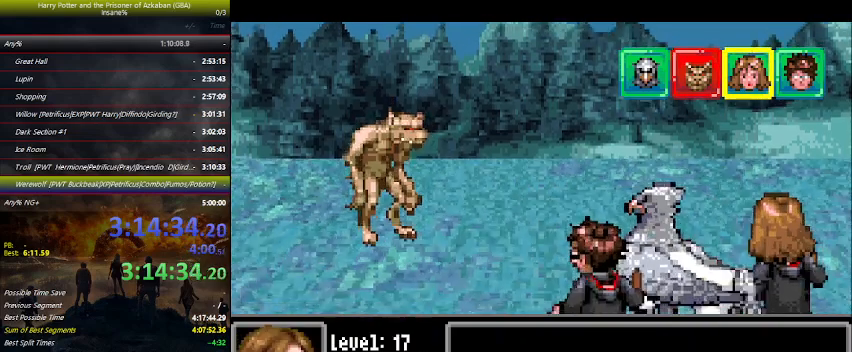
{"keys": ["space"], "events": [[33, "space", "down"], [133, "space", "up"], [167, "space", "down"], [233, "space", "up"], [300, "space", "down"], [467, "space", "up"], [500, "space", "down"]]}
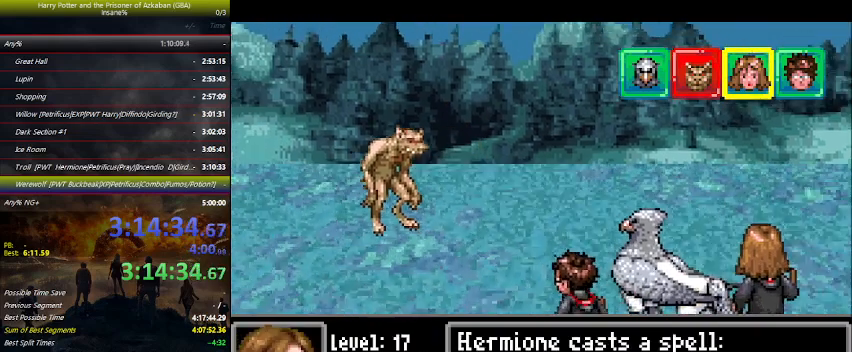
{"keys": [], "events": [[67, "space", "up"], [100, "space", "down"], [133, "space", "up"], [167, "space", "down"], [233, "space", "up"], [367, "space", "down"], [433, "space", "up"]]}
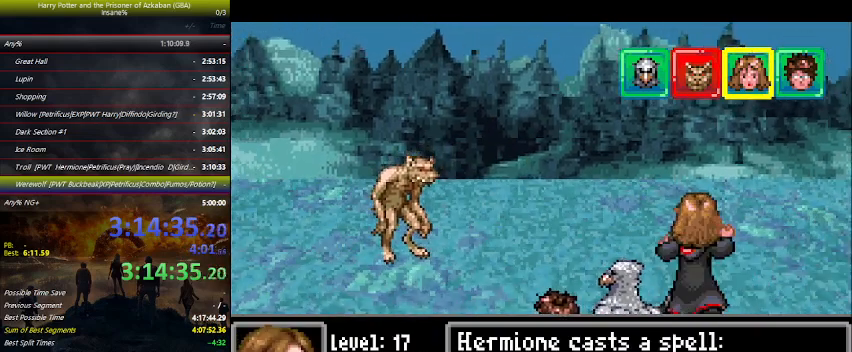
{"keys": [], "events": [[33, "space", "down"], [100, "space", "up"], [200, "space", "down"], [333, "space", "up"], [400, "space", "down"], [467, "space", "up"]]}
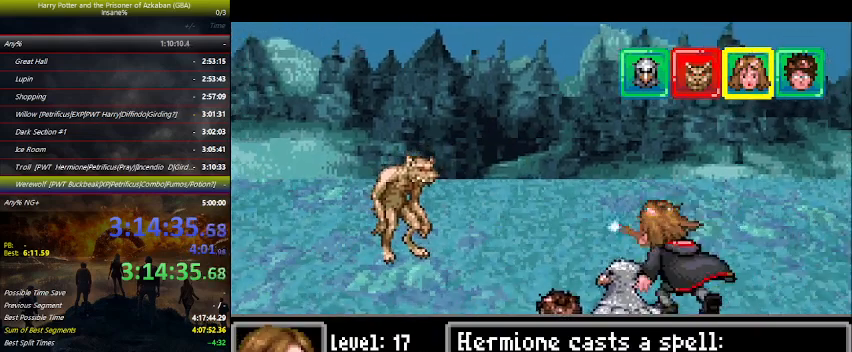
{"keys": [], "events": [[67, "space", "down"], [133, "space", "up"], [267, "space", "down"], [300, "space", "up"], [433, "space", "down"], [500, "space", "up"]]}
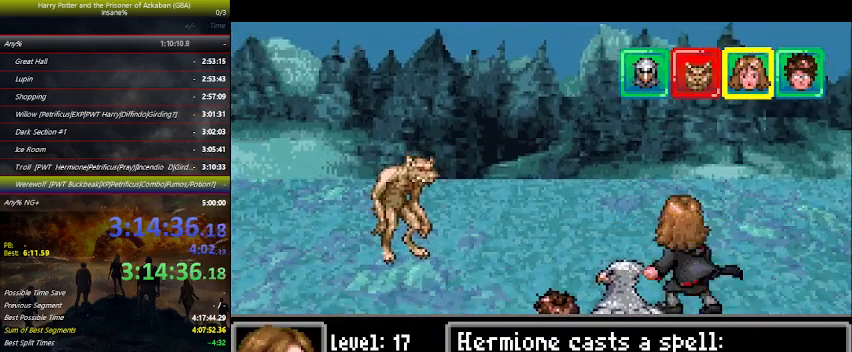
{"keys": [], "events": [[133, "space", "down"], [200, "space", "up"]]}
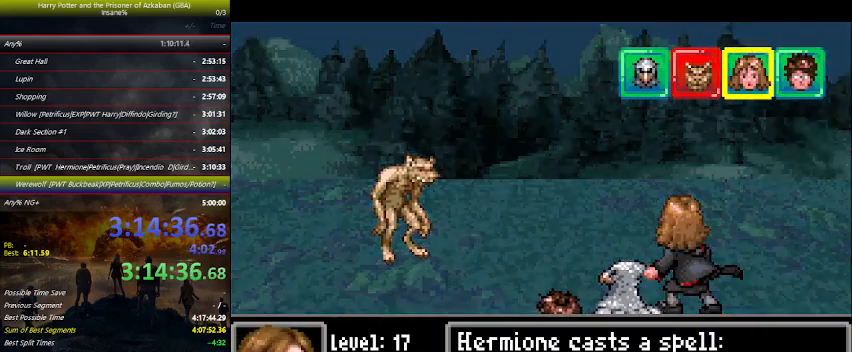
{"keys": [], "events": []}
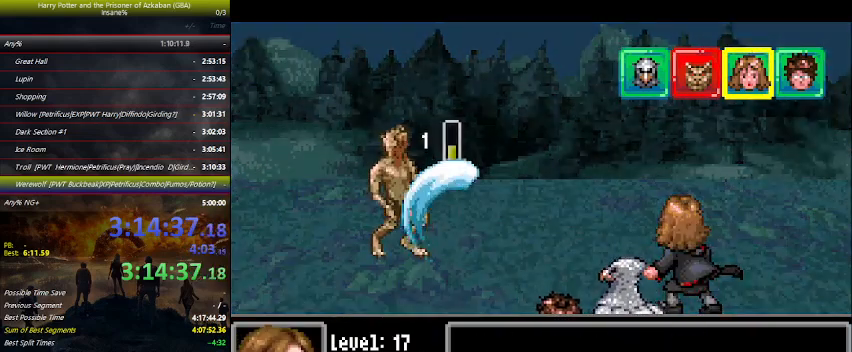
{"keys": [], "events": []}
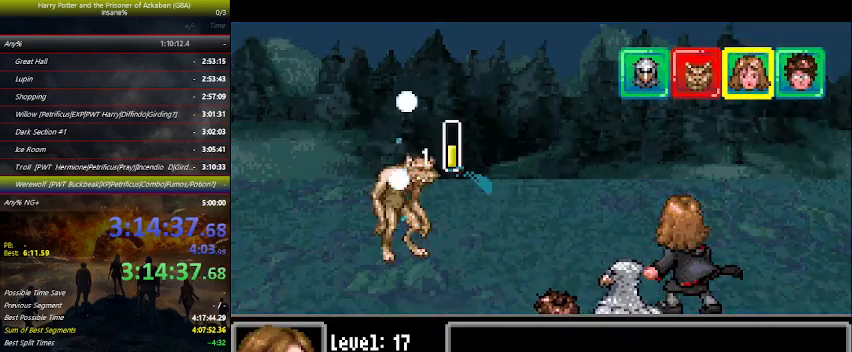
{"keys": [], "events": []}
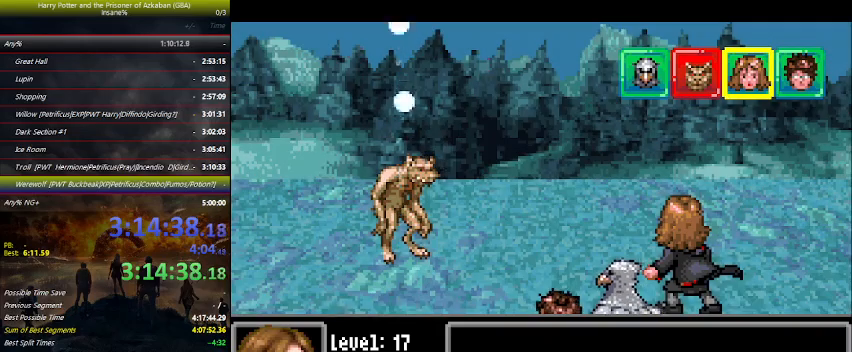
{"keys": [], "events": []}
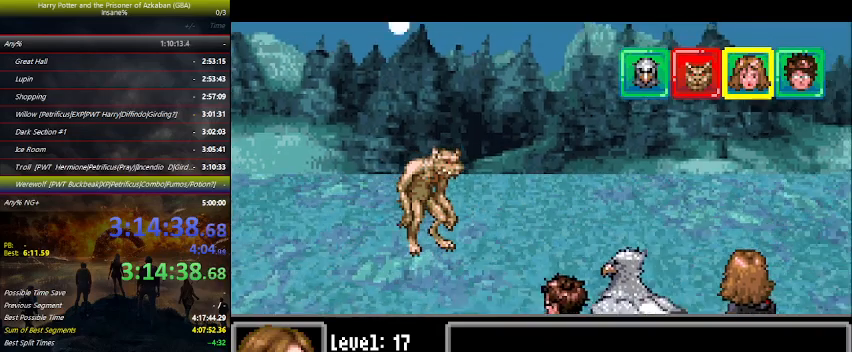
{"keys": [], "events": []}
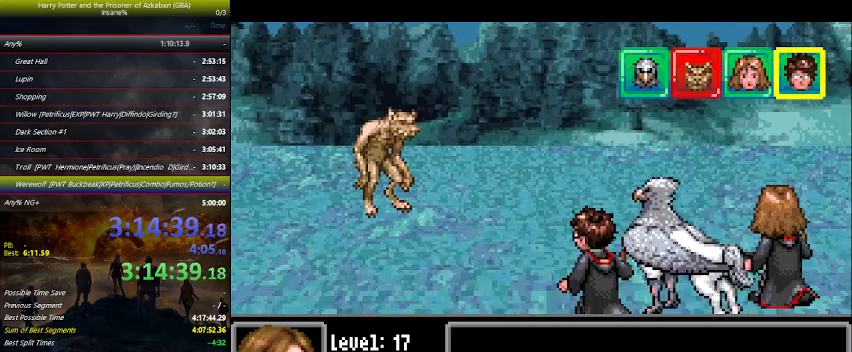
{"keys": [], "events": []}
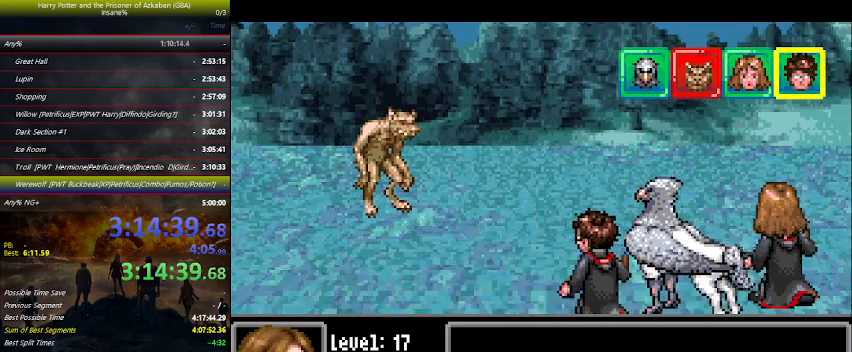
{"keys": ["up"], "events": [[167, "right", "down"], [267, "right", "up"], [267, "space", "down"], [367, "space", "up"], [433, "up", "down"]]}
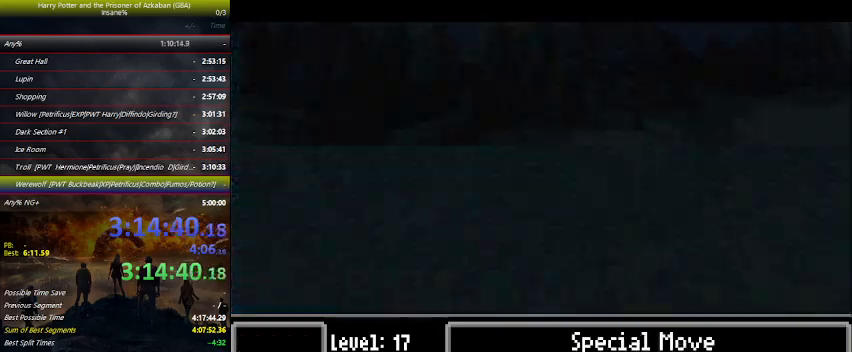
{"keys": ["up"], "events": [[33, "up", "up"], [67, "up", "down"], [167, "up", "up"], [267, "up", "down"], [333, "up", "up"], [500, "up", "down"]]}
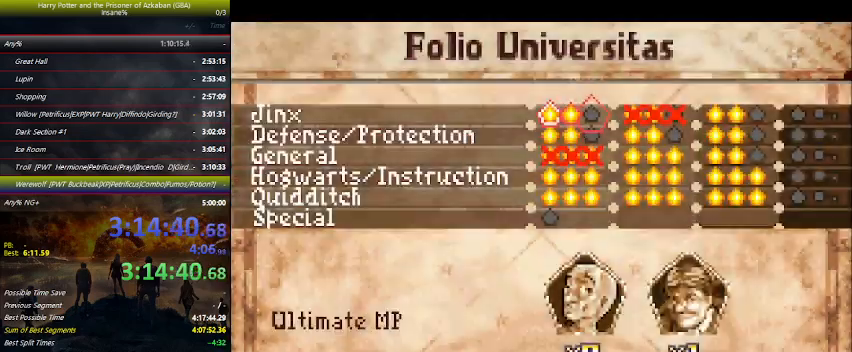
{"keys": [], "events": [[67, "up", "up"], [200, "up", "down"], [233, "up", "up"], [433, "space", "down"], [467, "space", "up"]]}
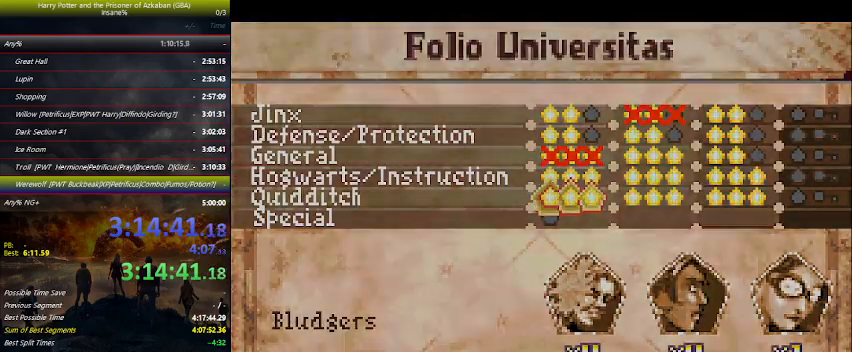
{"keys": [], "events": []}
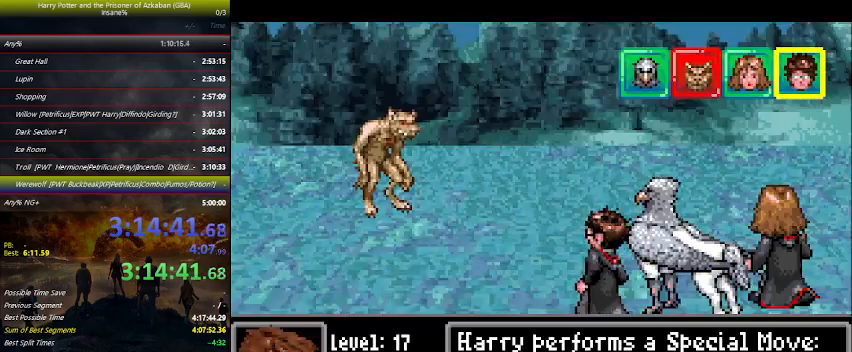
{"keys": [], "events": []}
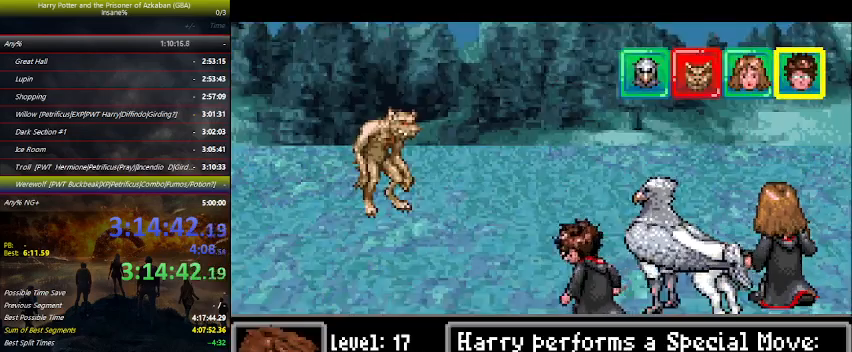
{"keys": [], "events": []}
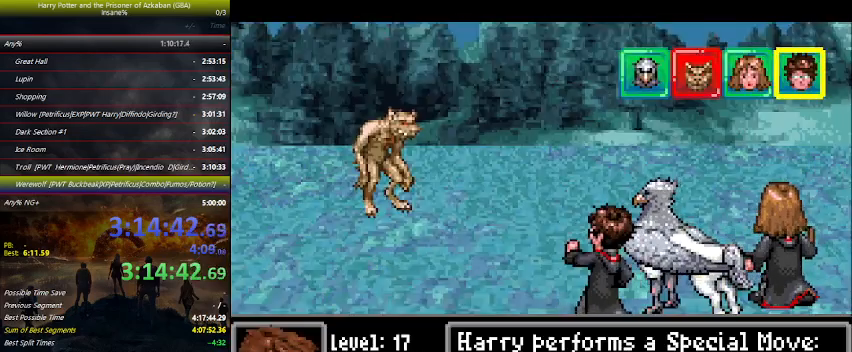
{"keys": [], "events": []}
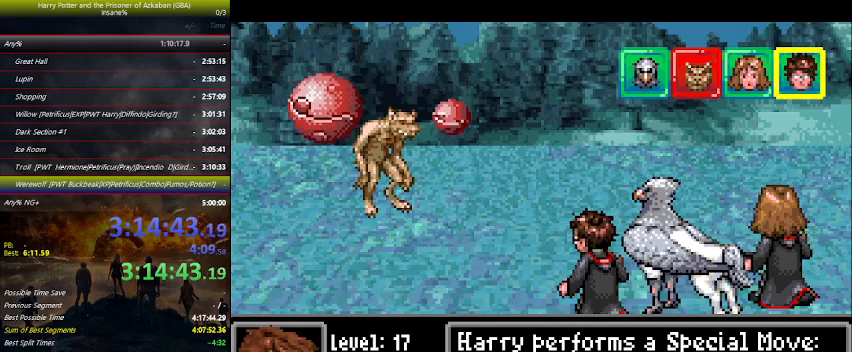
{"keys": [], "events": []}